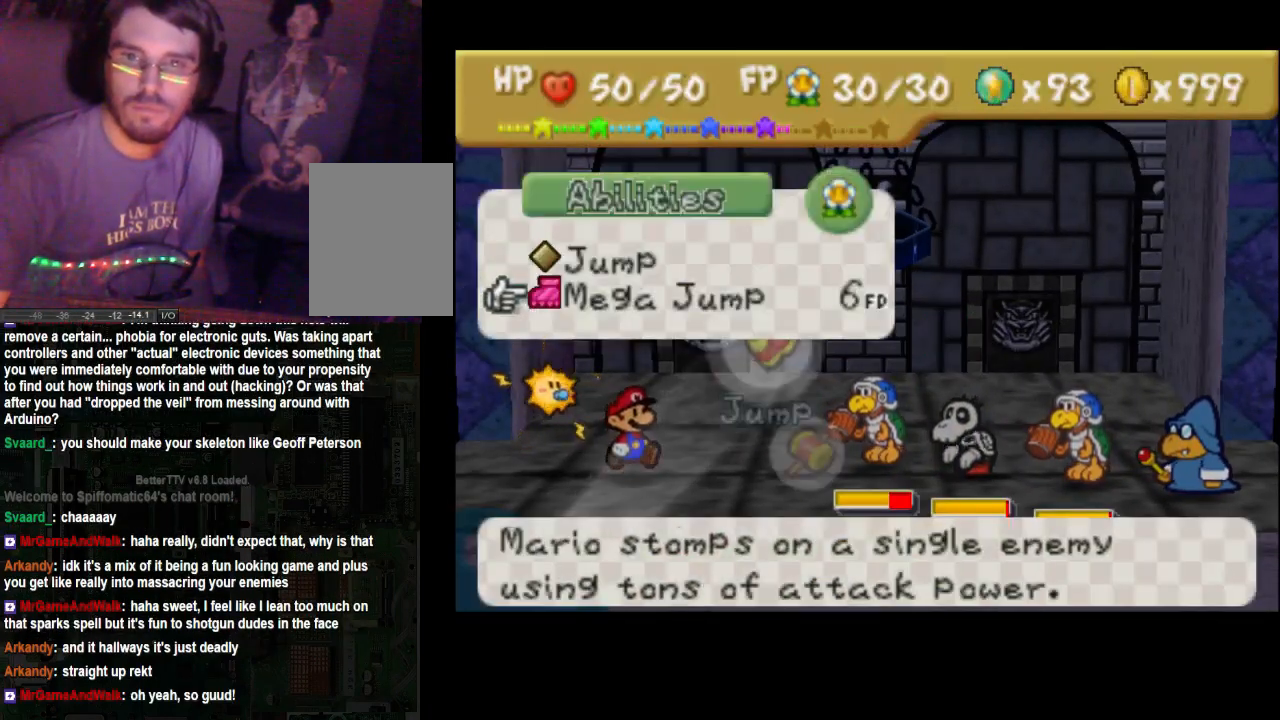
Gameplay with a controller (Xbox layout); each line is a JSON object with the inputs held at the frame after it. "events" lists button and stick changes between this image and that frame as [ms after this image, input, new state], when the widget could be followed in between. Not read: L3 R3.
{"buttons": [], "left_stick": "right", "right_stick": "center", "events": [[100, "left_stick", "center"], [233, "A", "down"], [300, "A", "up"], [433, "left_stick", "right"]]}
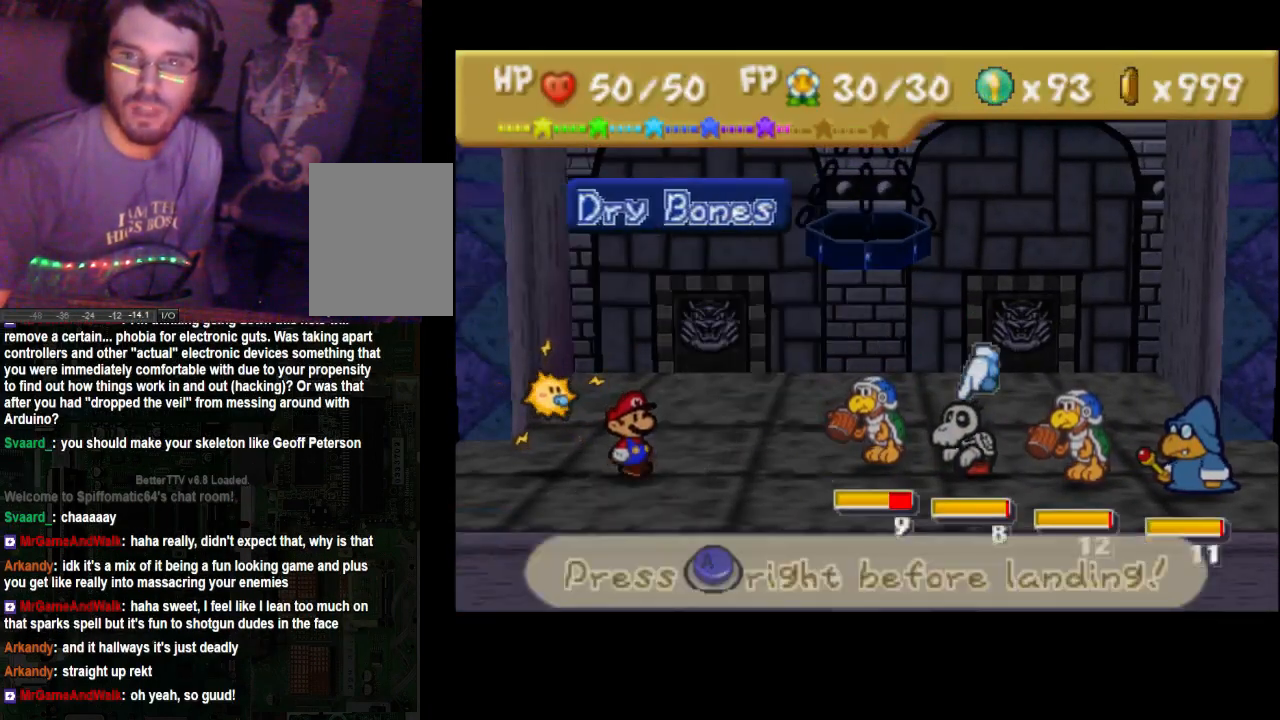
{"buttons": [], "left_stick": "center", "right_stick": "center", "events": [[33, "left_stick", "center"], [100, "left_stick", "right"], [233, "left_stick", "center"], [300, "left_stick", "down-right"], [400, "left_stick", "center"]]}
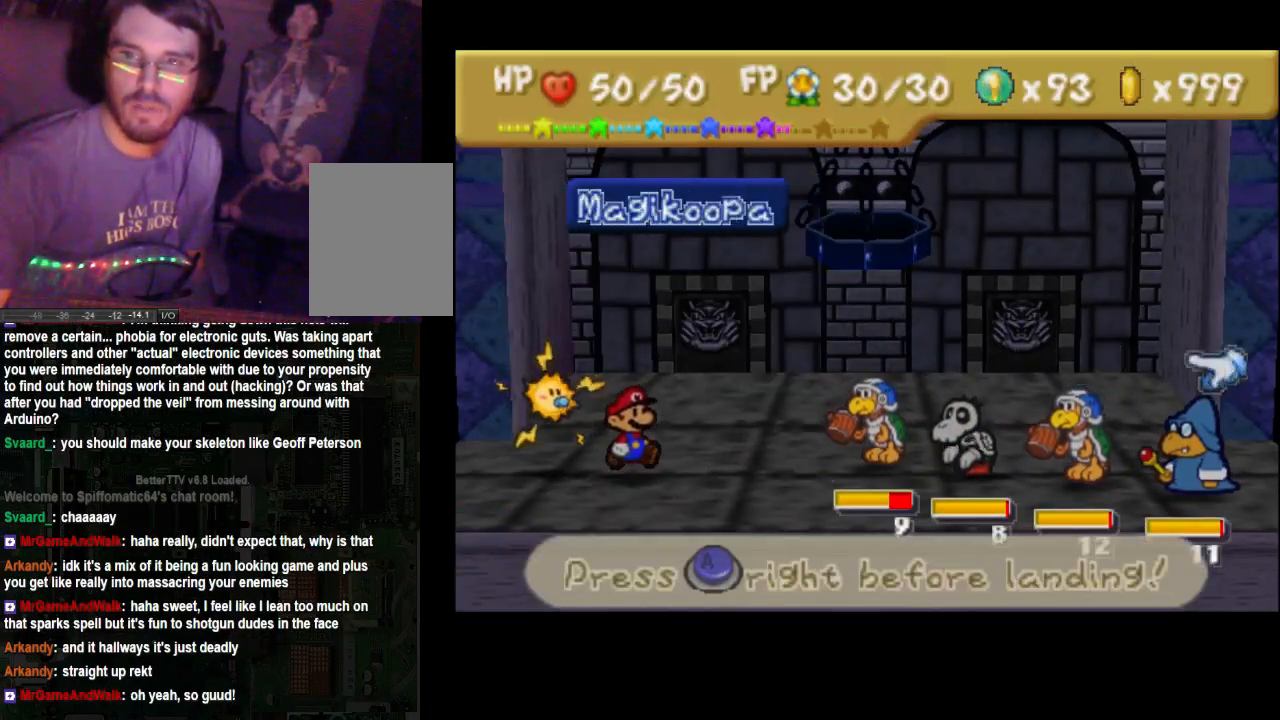
{"buttons": [], "left_stick": "center", "right_stick": "center", "events": [[133, "A", "down"], [267, "A", "up"]]}
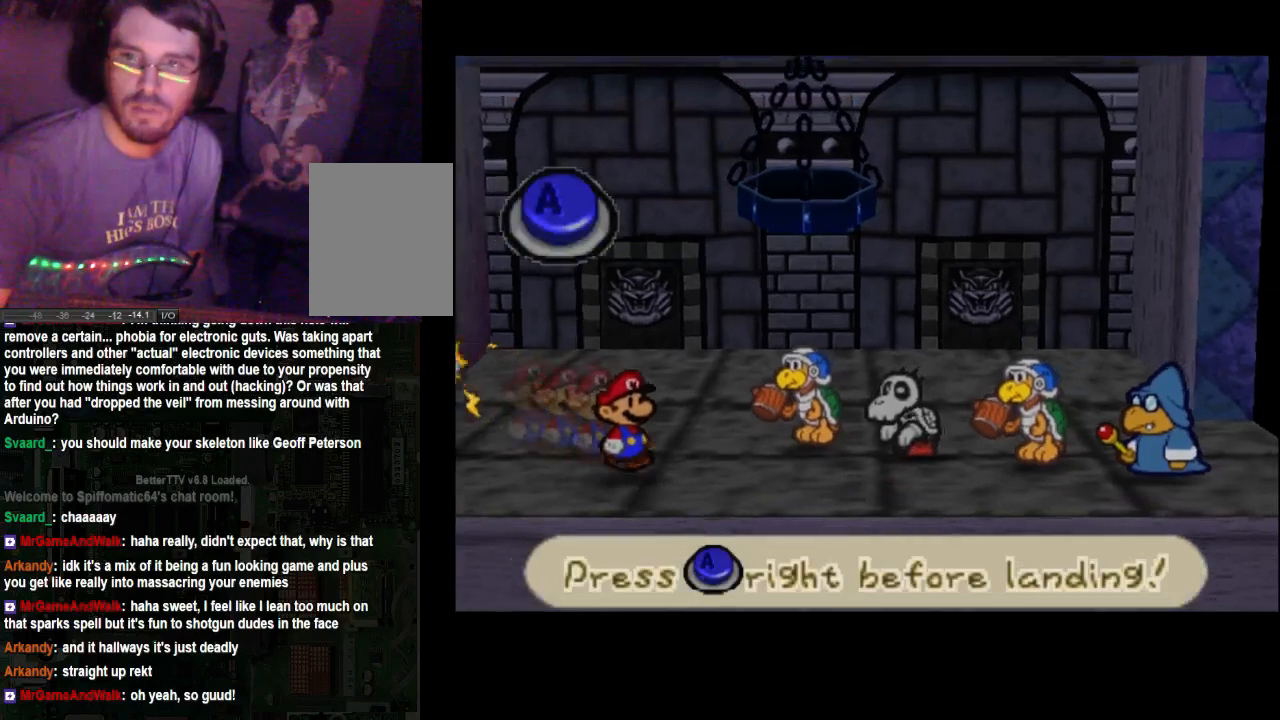
{"buttons": [], "left_stick": "center", "right_stick": "center", "events": []}
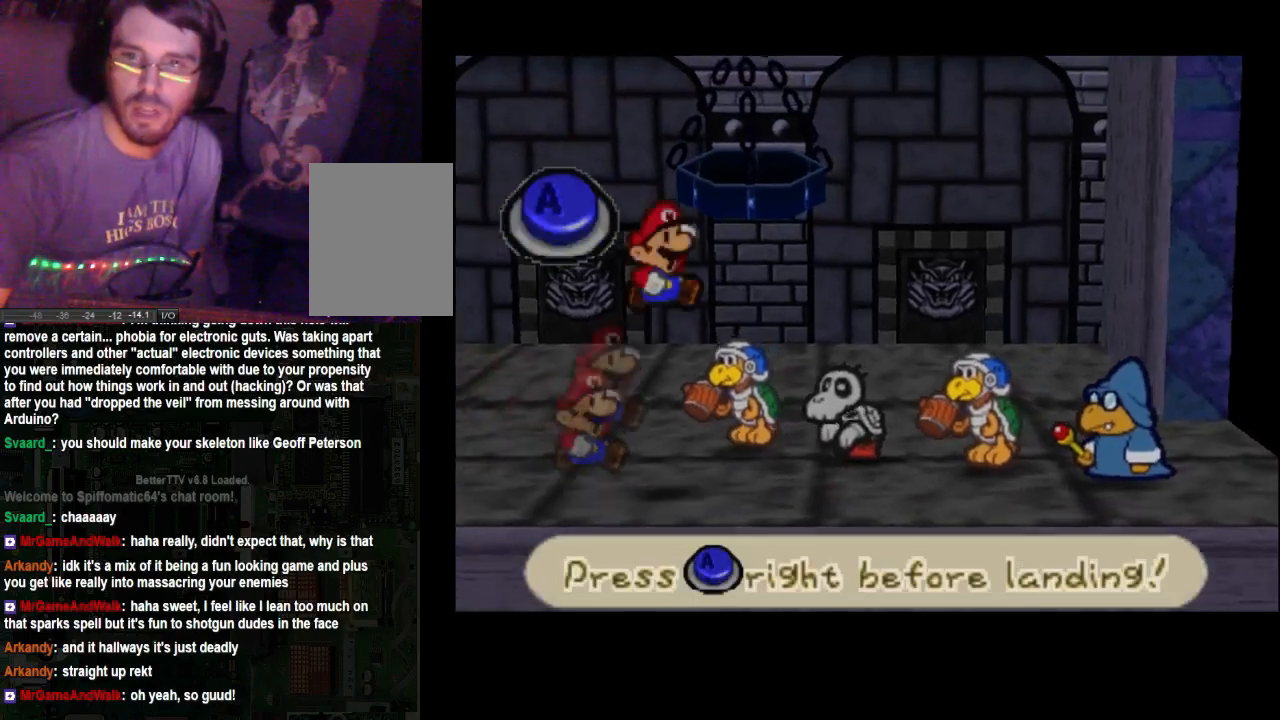
{"buttons": [], "left_stick": "center", "right_stick": "center", "events": []}
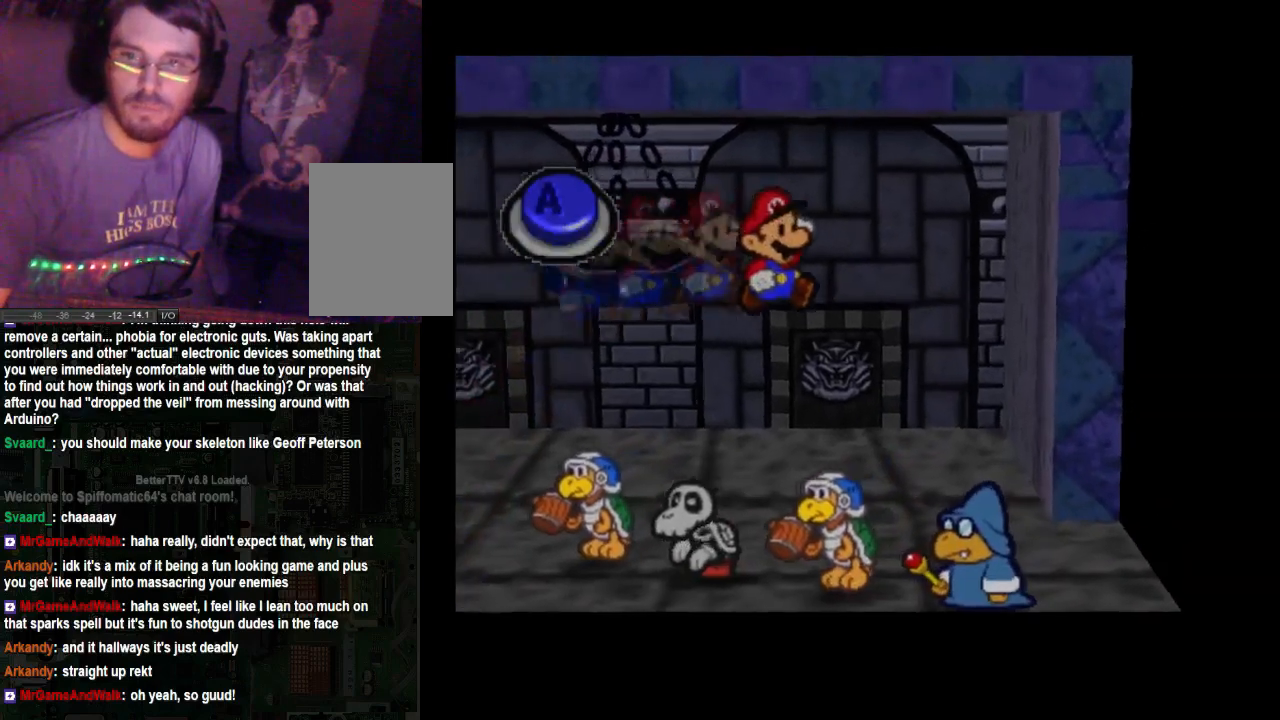
{"buttons": [], "left_stick": "center", "right_stick": "center", "events": [[333, "A", "down"], [467, "A", "up"]]}
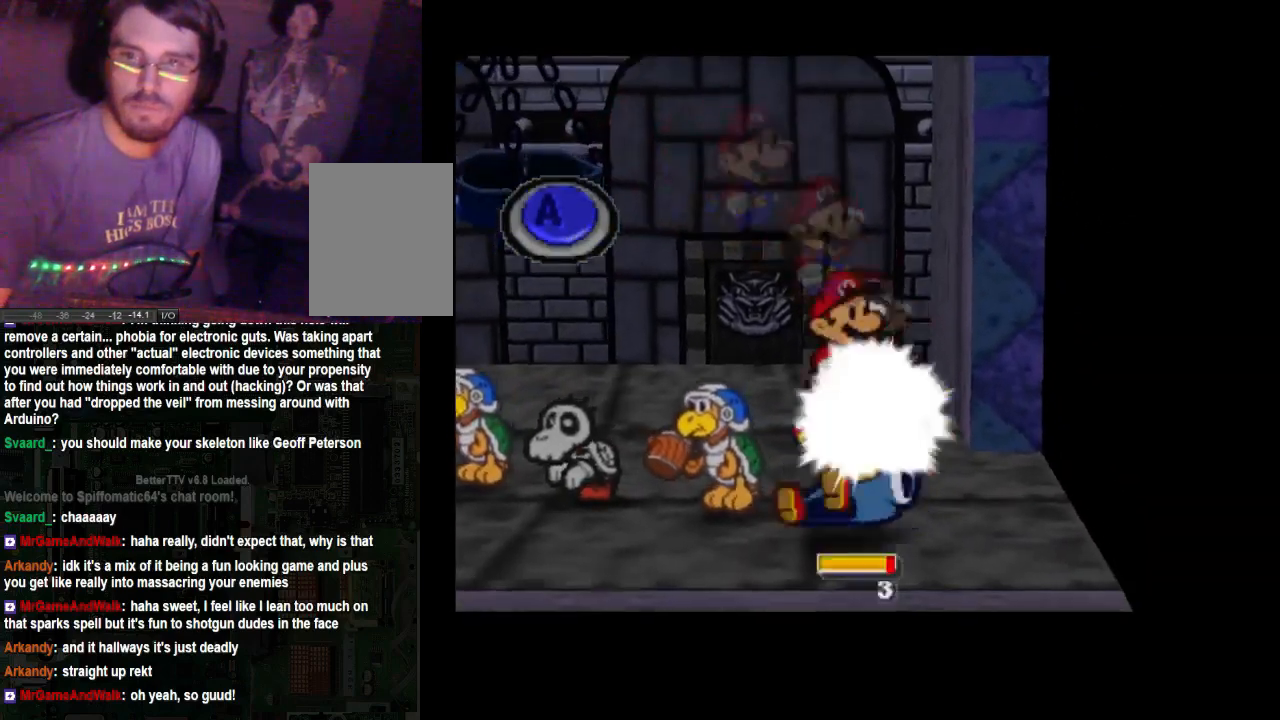
{"buttons": [], "left_stick": "center", "right_stick": "center", "events": []}
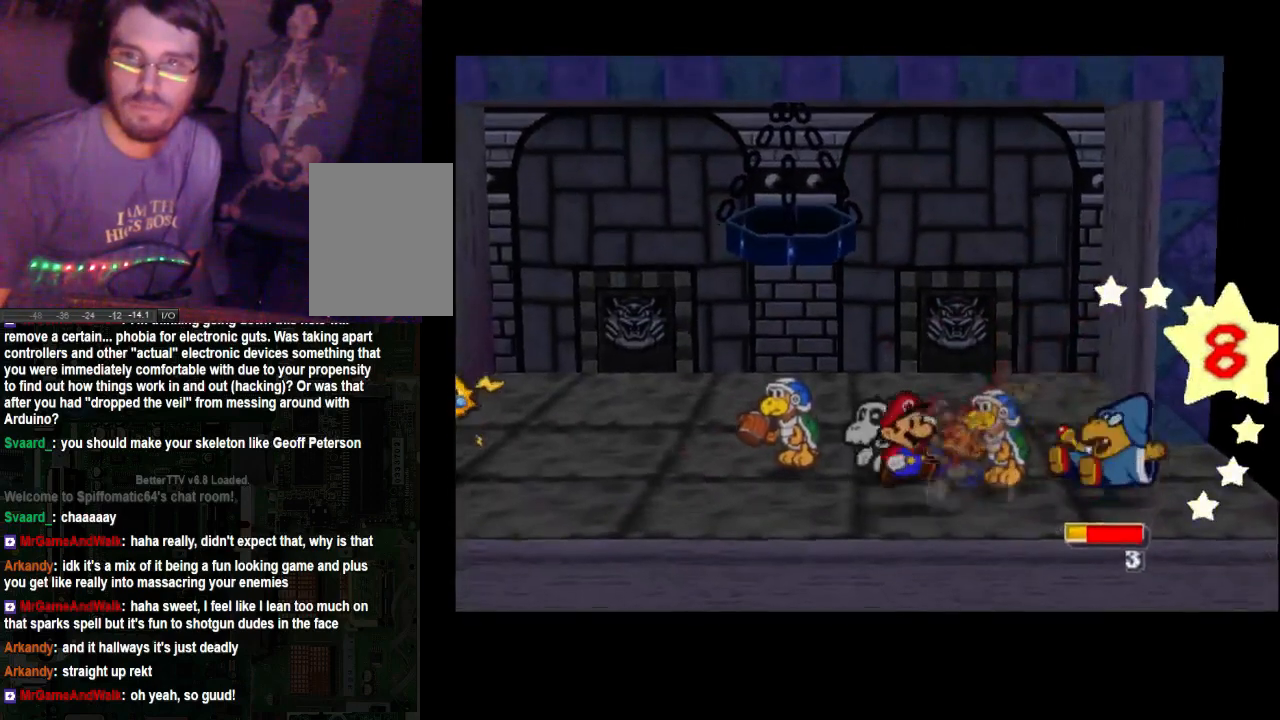
{"buttons": [], "left_stick": "center", "right_stick": "center", "events": []}
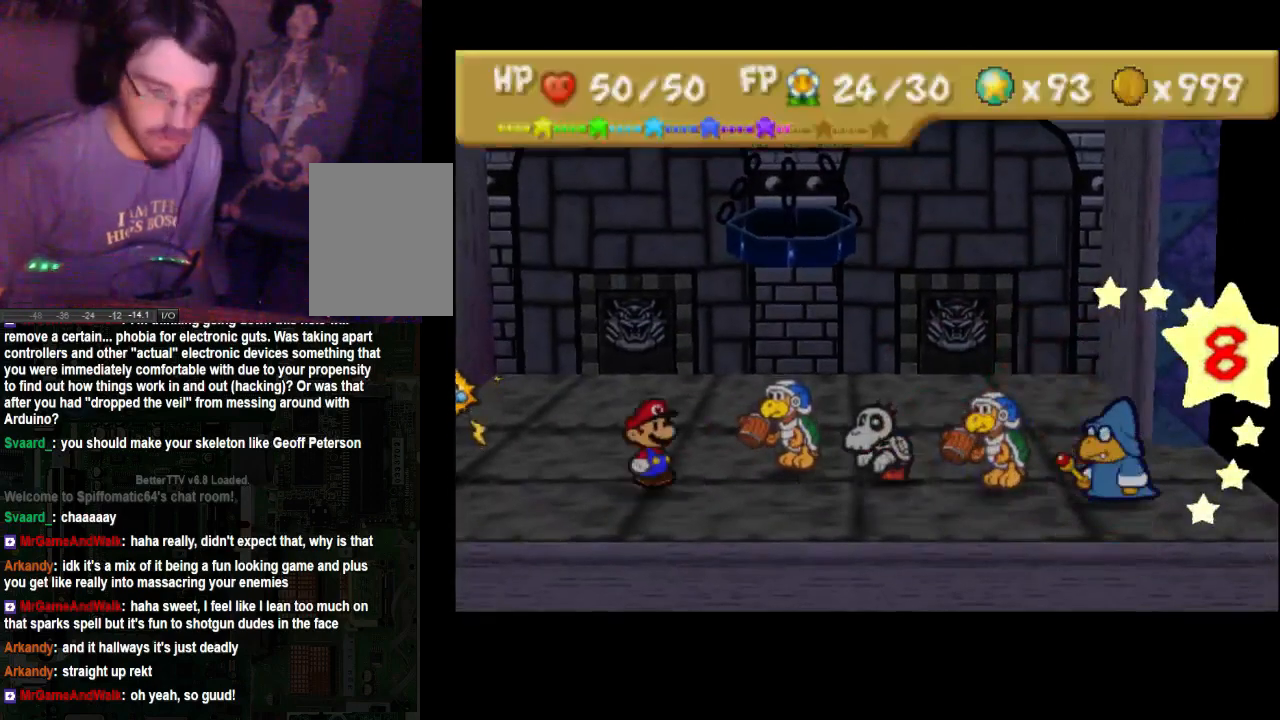
{"buttons": [], "left_stick": "center", "right_stick": "center", "events": []}
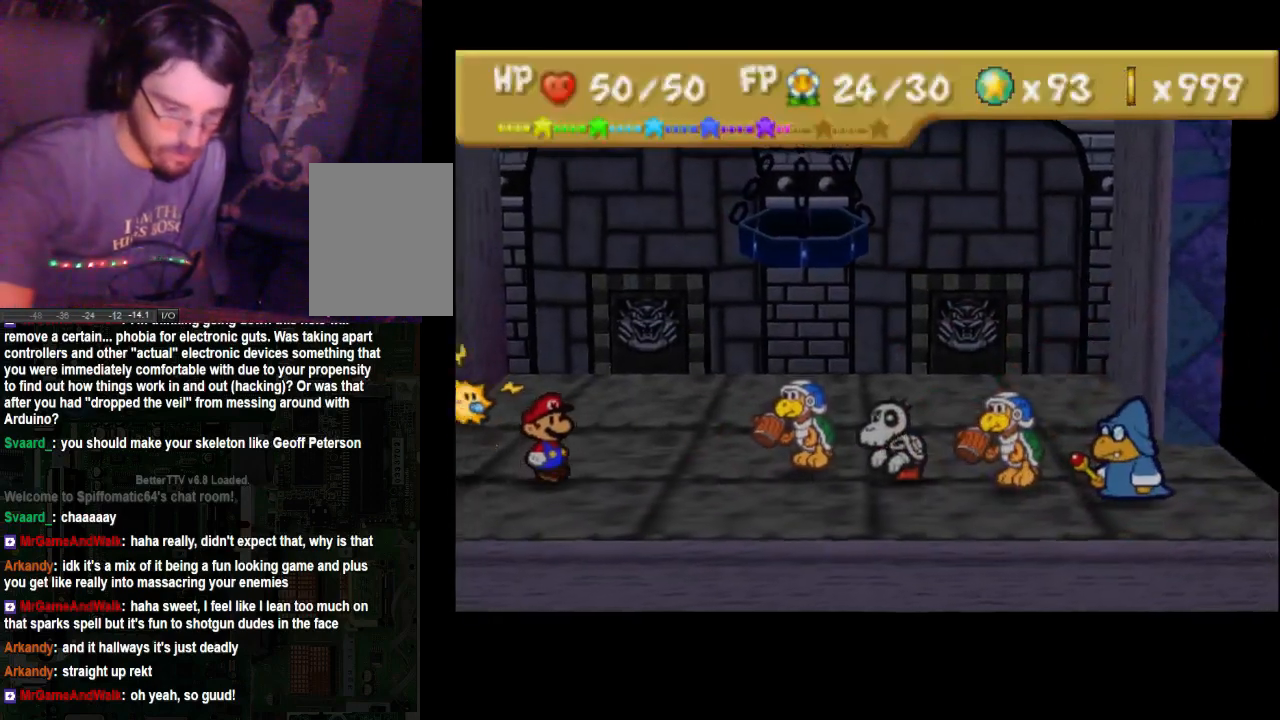
{"buttons": [], "left_stick": "center", "right_stick": "center", "events": []}
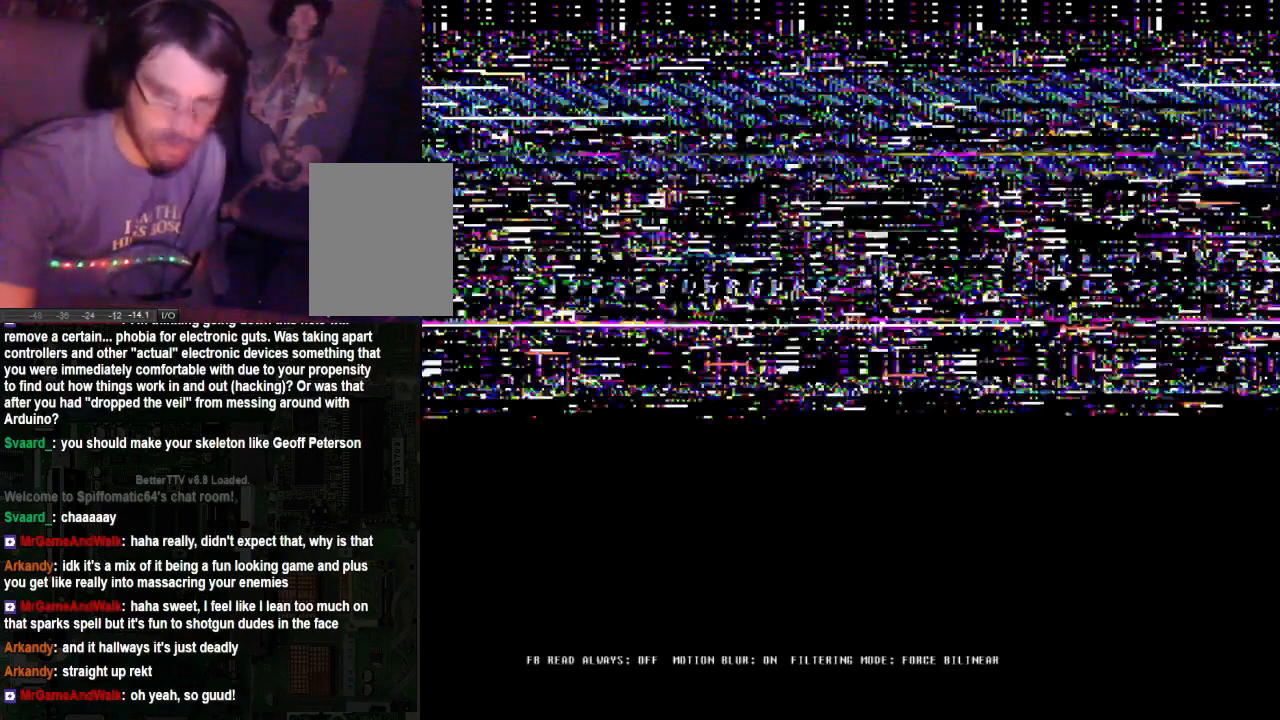
{"buttons": [], "left_stick": "center", "right_stick": "center", "events": []}
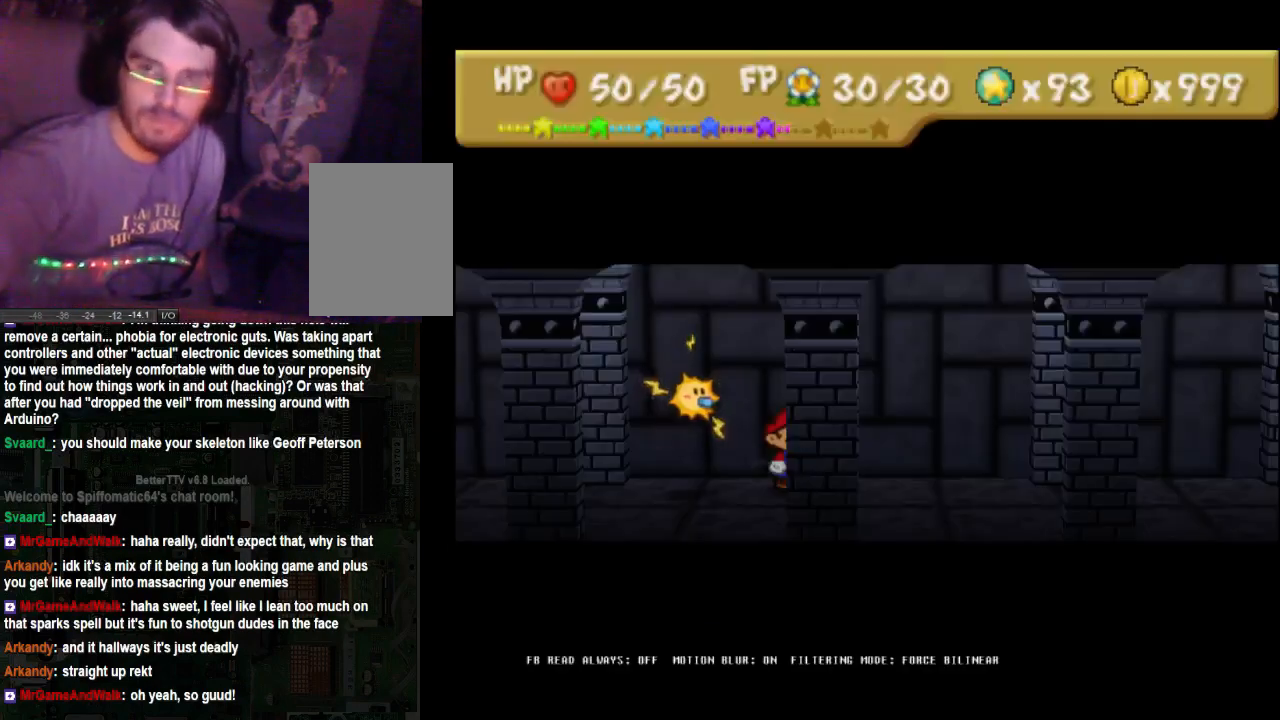
{"buttons": [], "left_stick": "right", "right_stick": "center", "events": [[400, "left_stick", "right"]]}
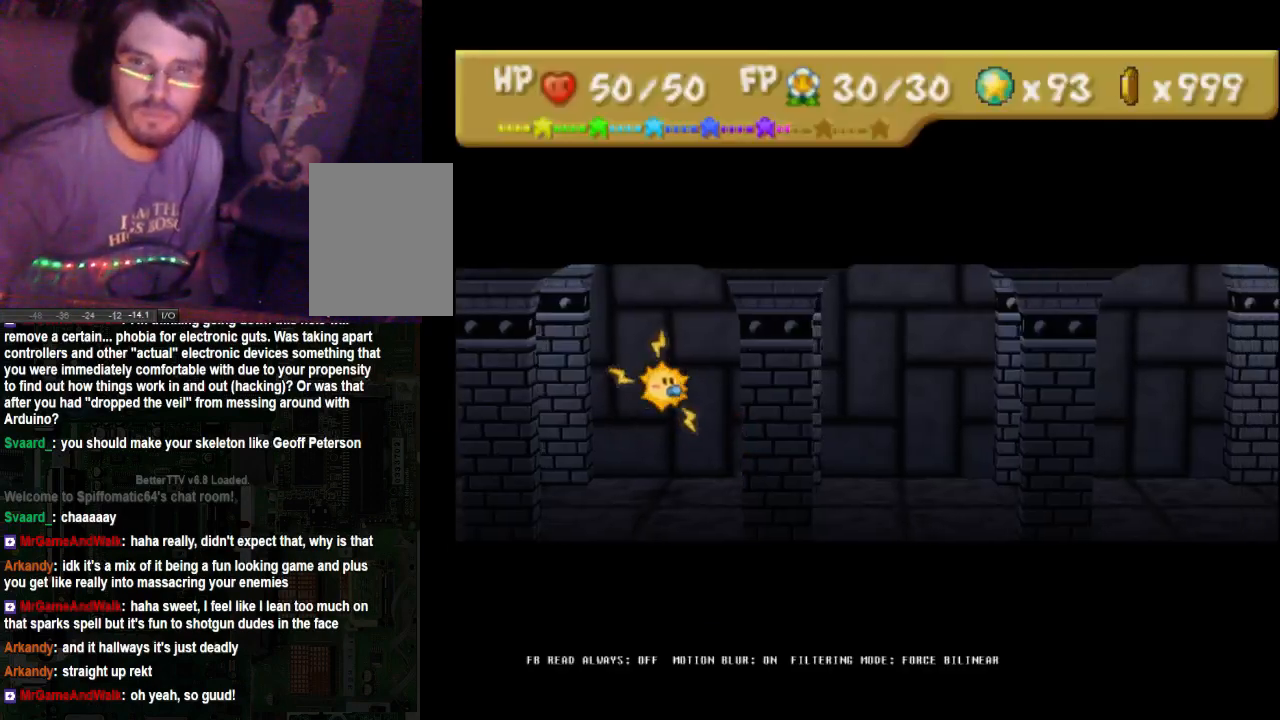
{"buttons": ["L2"], "left_stick": "right", "right_stick": "center", "events": [[333, "L2", "down"]]}
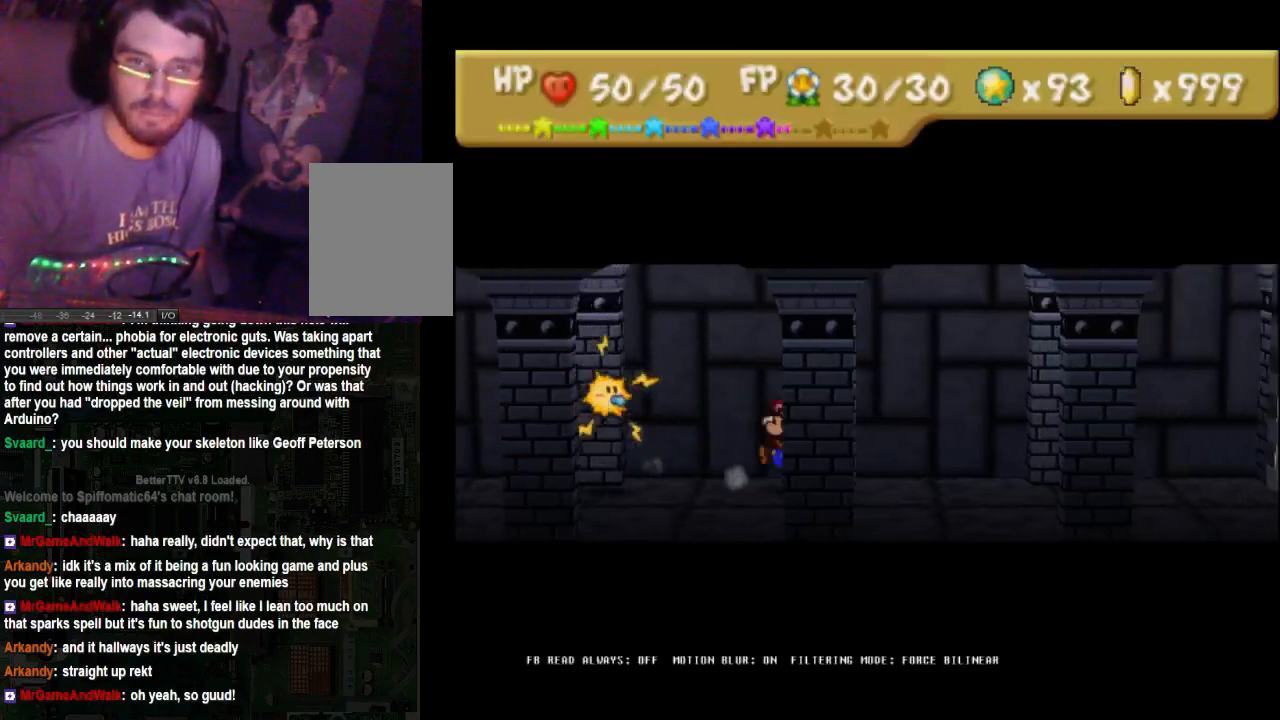
{"buttons": ["L2"], "left_stick": "right", "right_stick": "center", "events": [[100, "L2", "up"], [167, "L2", "down"], [333, "L2", "up"], [400, "L2", "down"]]}
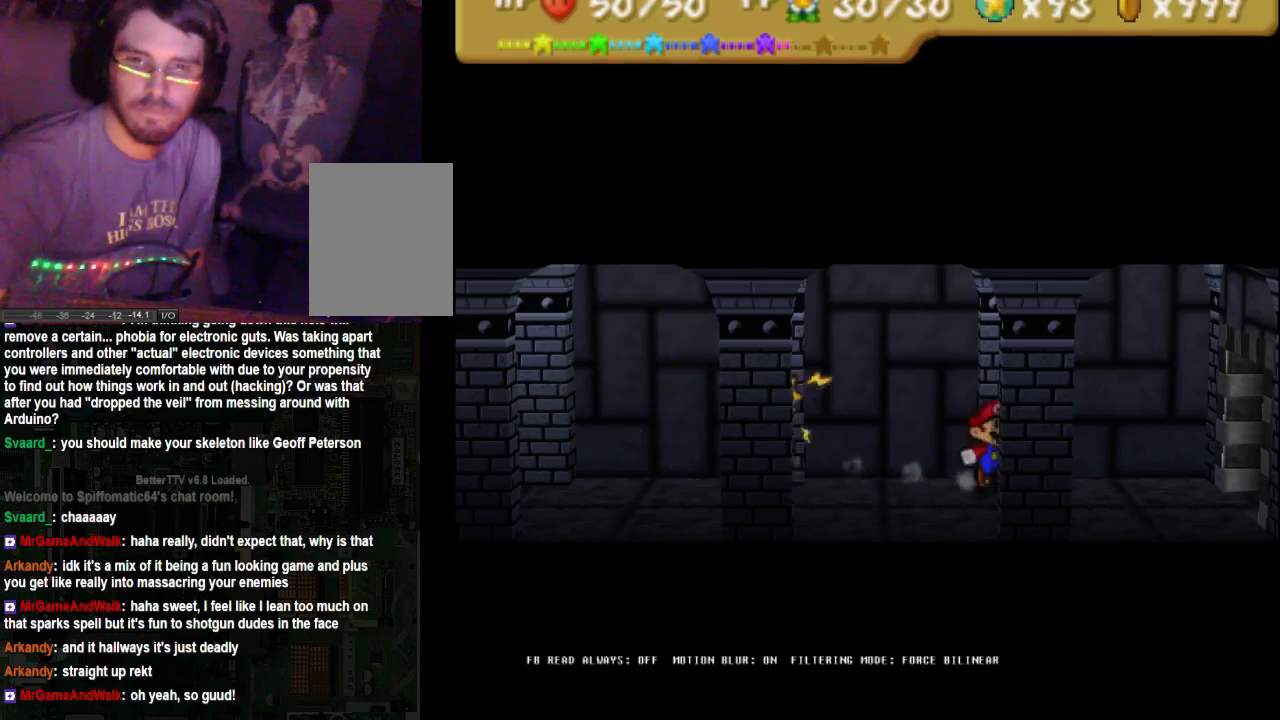
{"buttons": ["L2"], "left_stick": "right", "right_stick": "center", "events": [[100, "L2", "up"], [233, "L2", "down"], [333, "L2", "up"], [467, "L2", "down"]]}
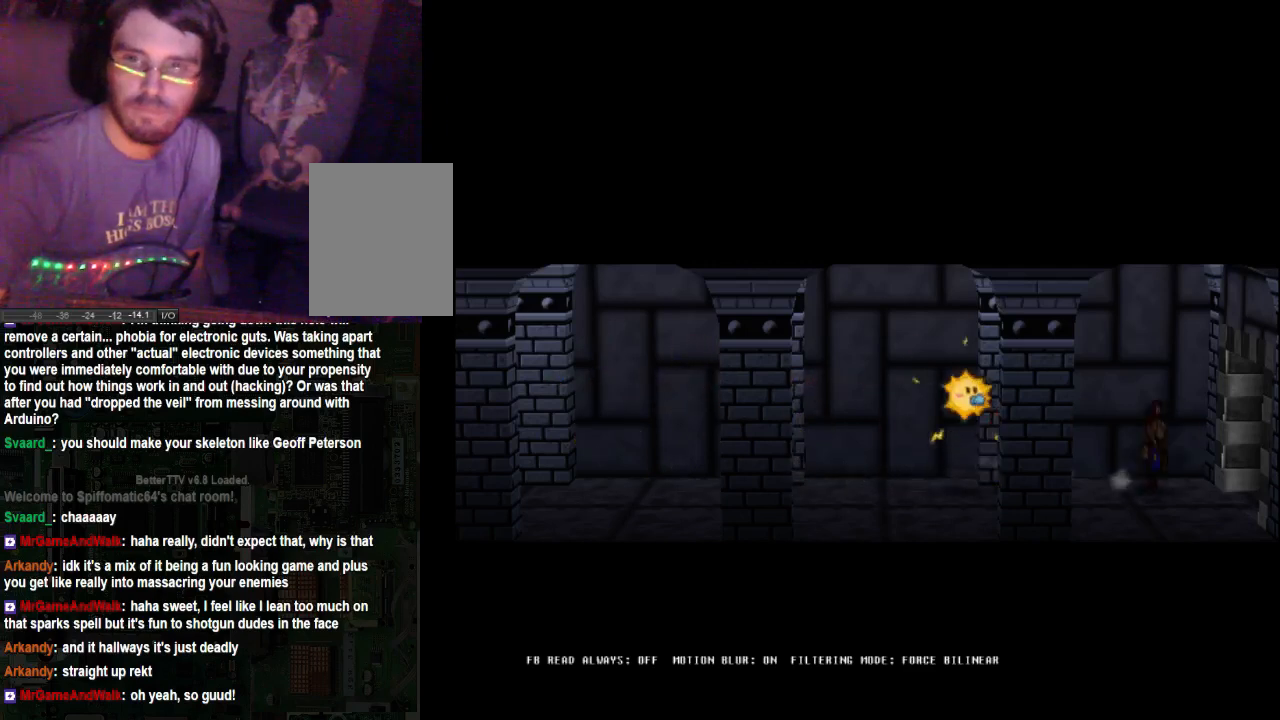
{"buttons": [], "left_stick": "right", "right_stick": "center", "events": [[167, "L2", "up"], [233, "L2", "down"], [400, "L2", "up"]]}
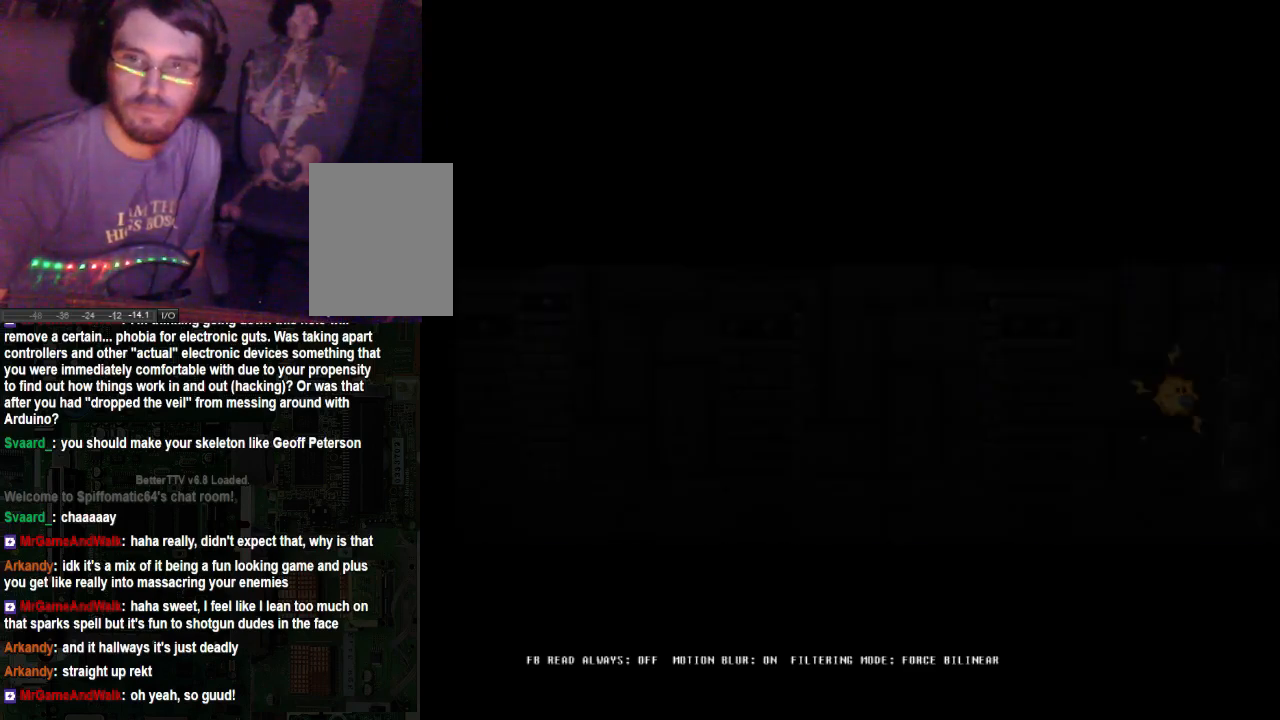
{"buttons": [], "left_stick": "right", "right_stick": "center", "events": []}
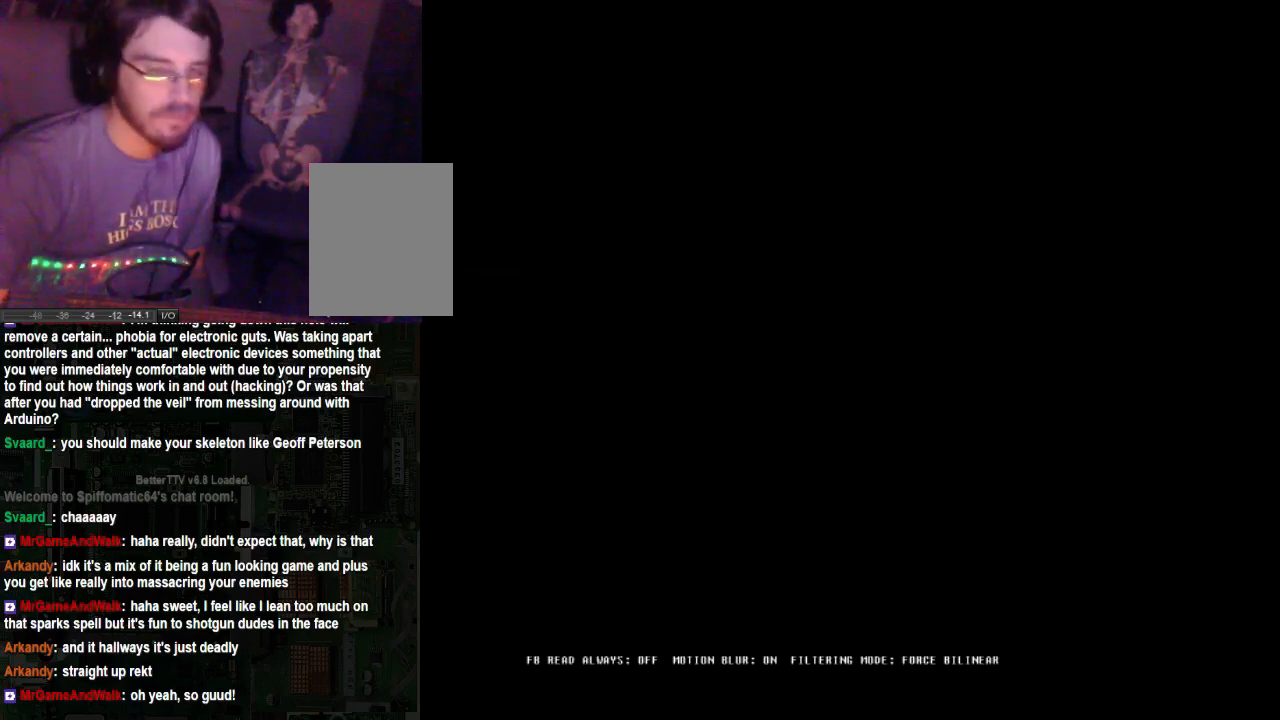
{"buttons": [], "left_stick": "right", "right_stick": "center", "events": []}
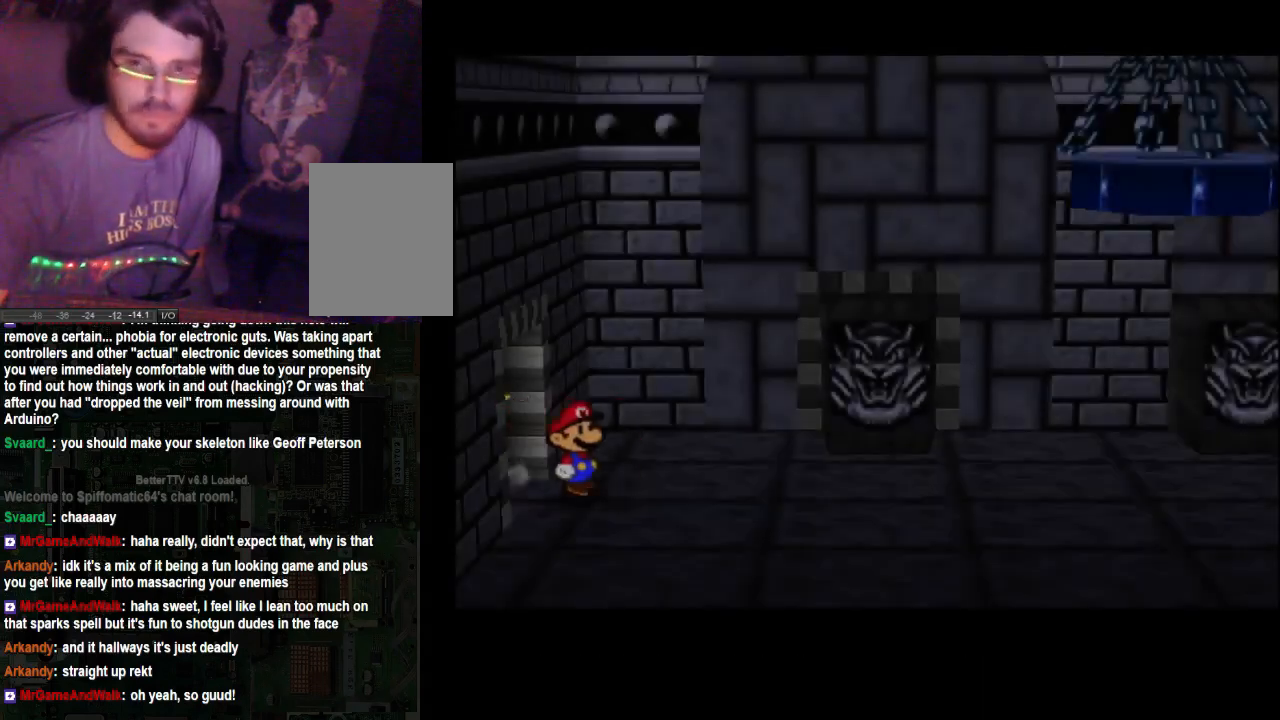
{"buttons": [], "left_stick": "right", "right_stick": "center", "events": []}
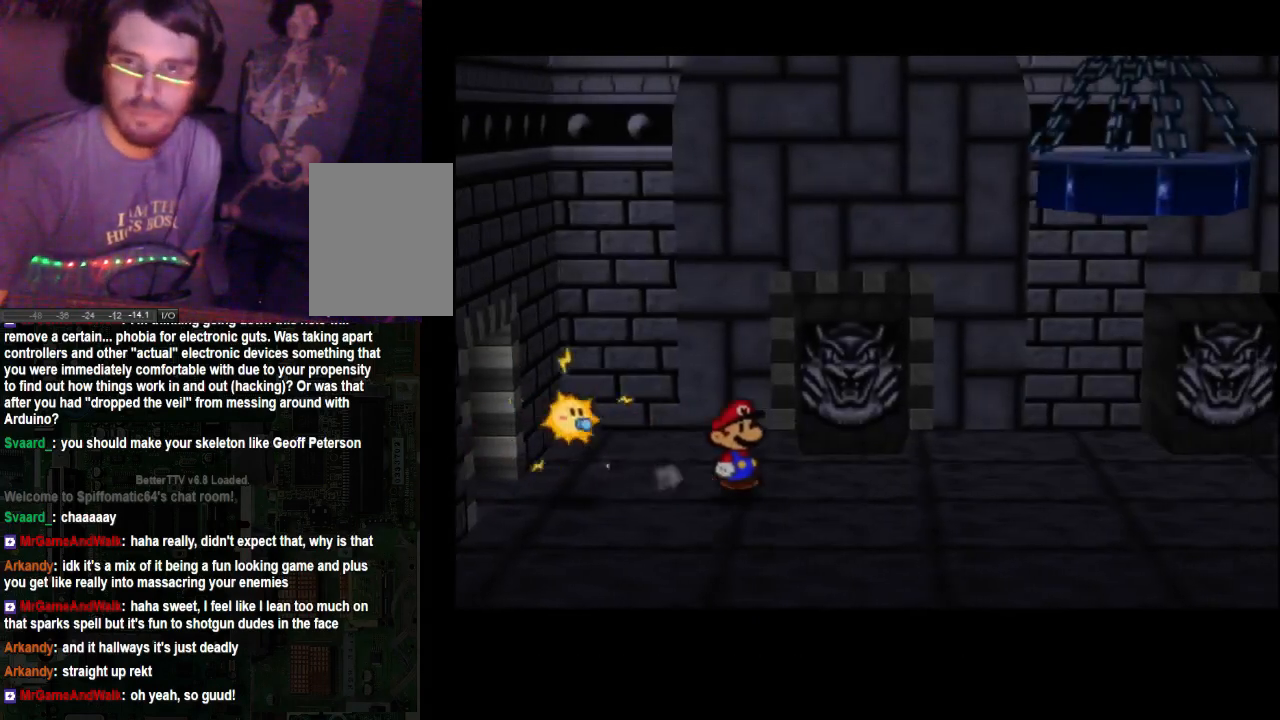
{"buttons": [], "left_stick": "right", "right_stick": "center", "events": []}
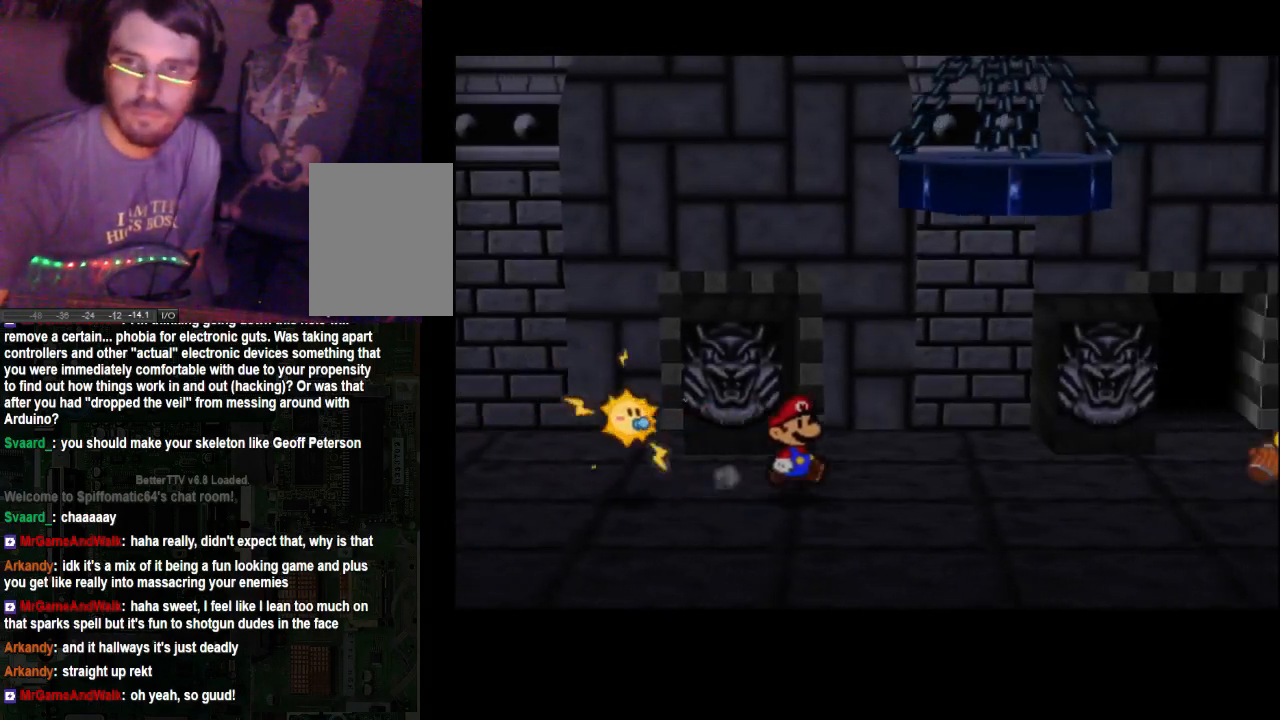
{"buttons": [], "left_stick": "down-right", "right_stick": "center", "events": [[300, "left_stick", "down-right"]]}
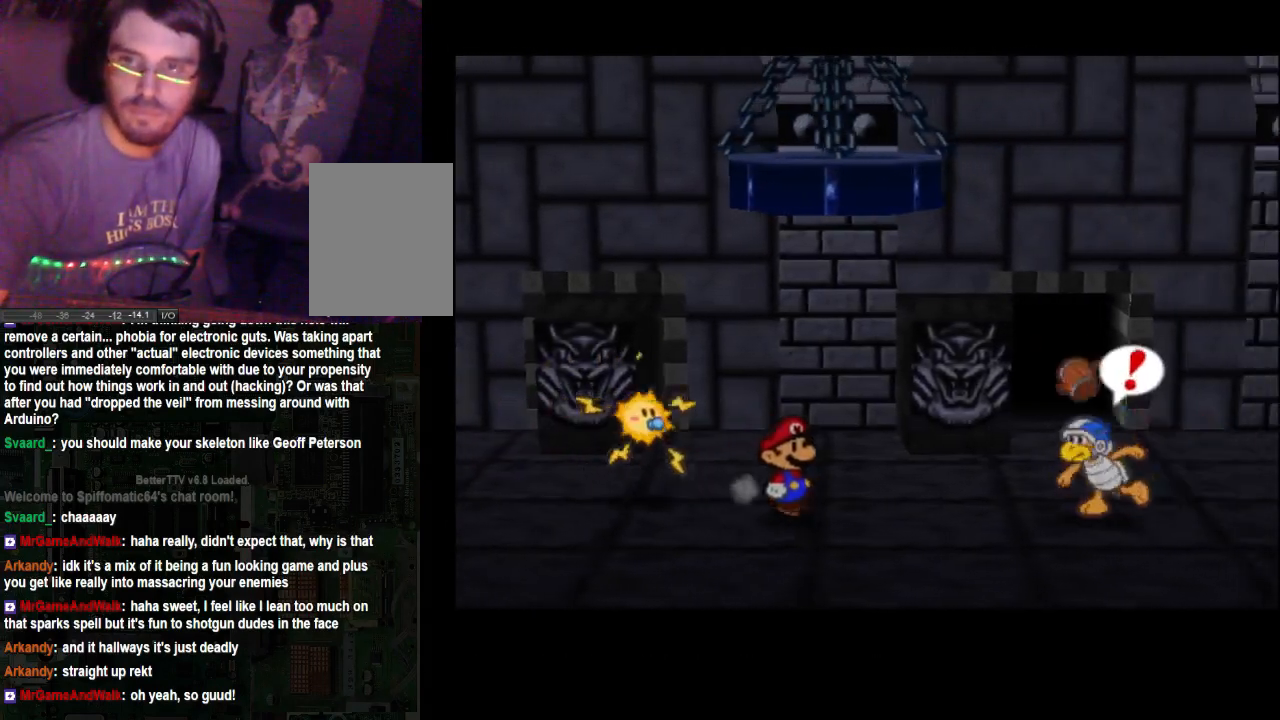
{"buttons": [], "left_stick": "down-right", "right_stick": "center", "events": []}
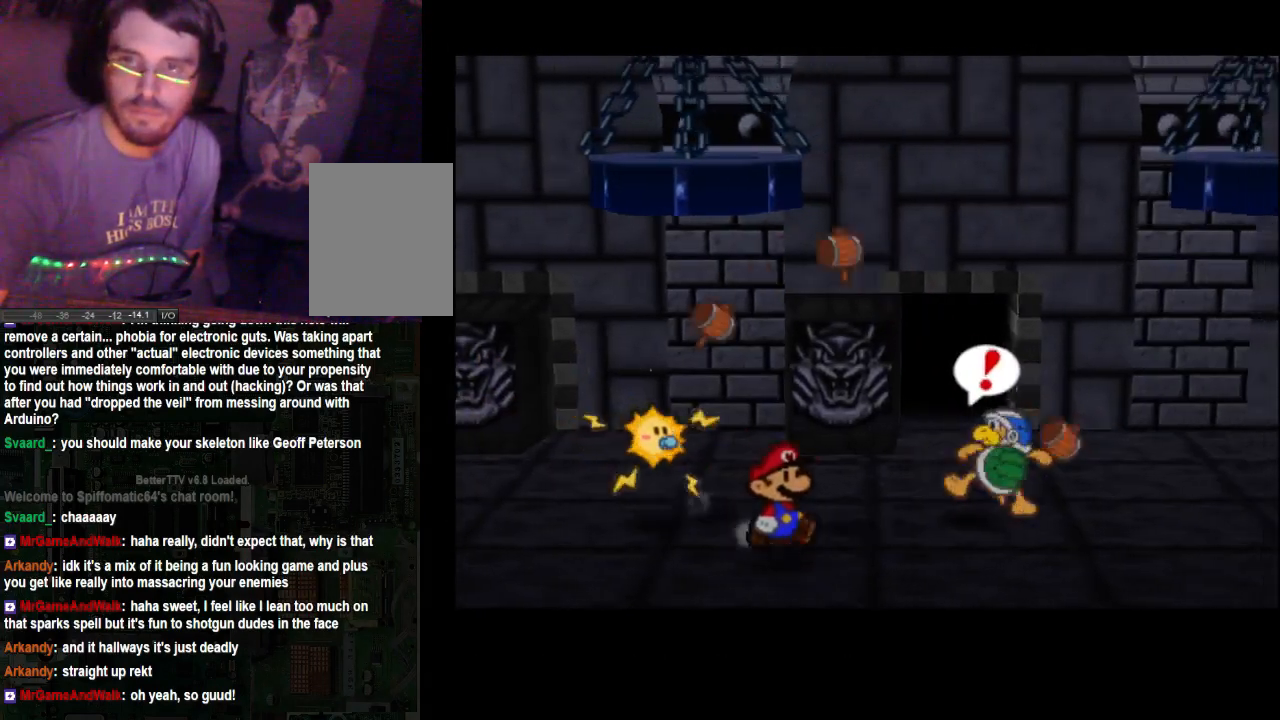
{"buttons": [], "left_stick": "down-right", "right_stick": "center", "events": []}
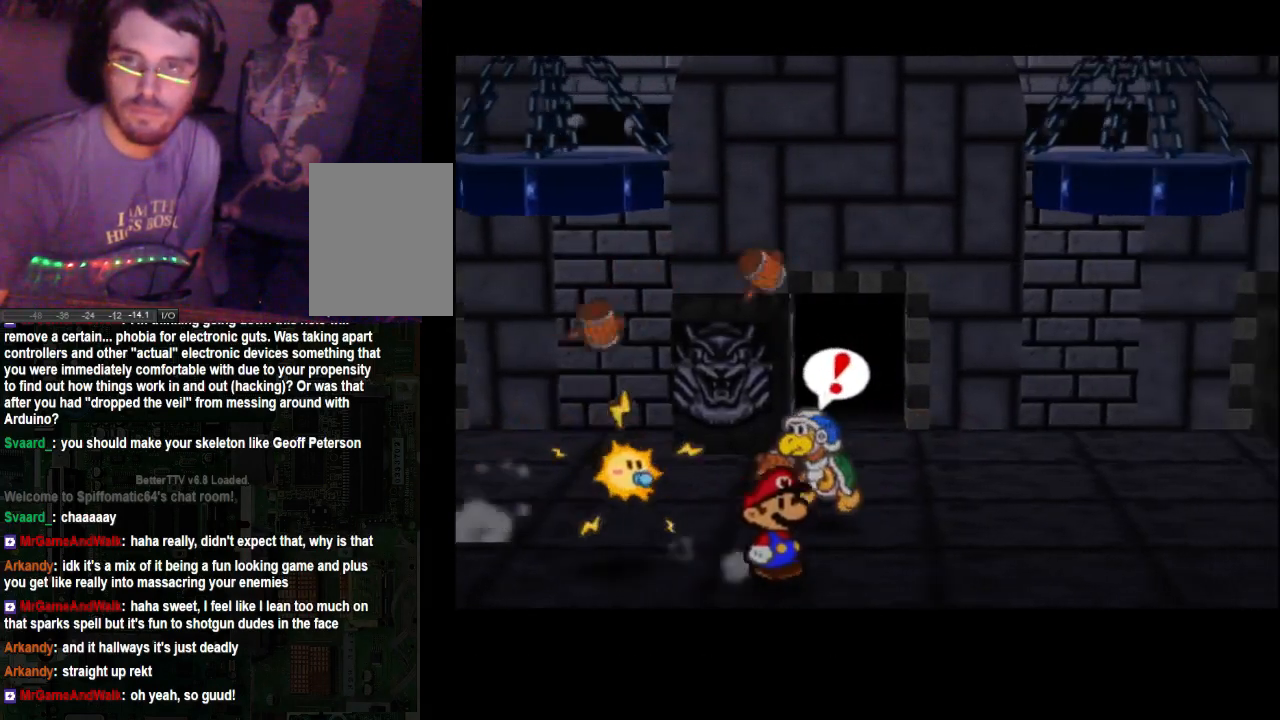
{"buttons": [], "left_stick": "right", "right_stick": "center", "events": [[200, "left_stick", "right"]]}
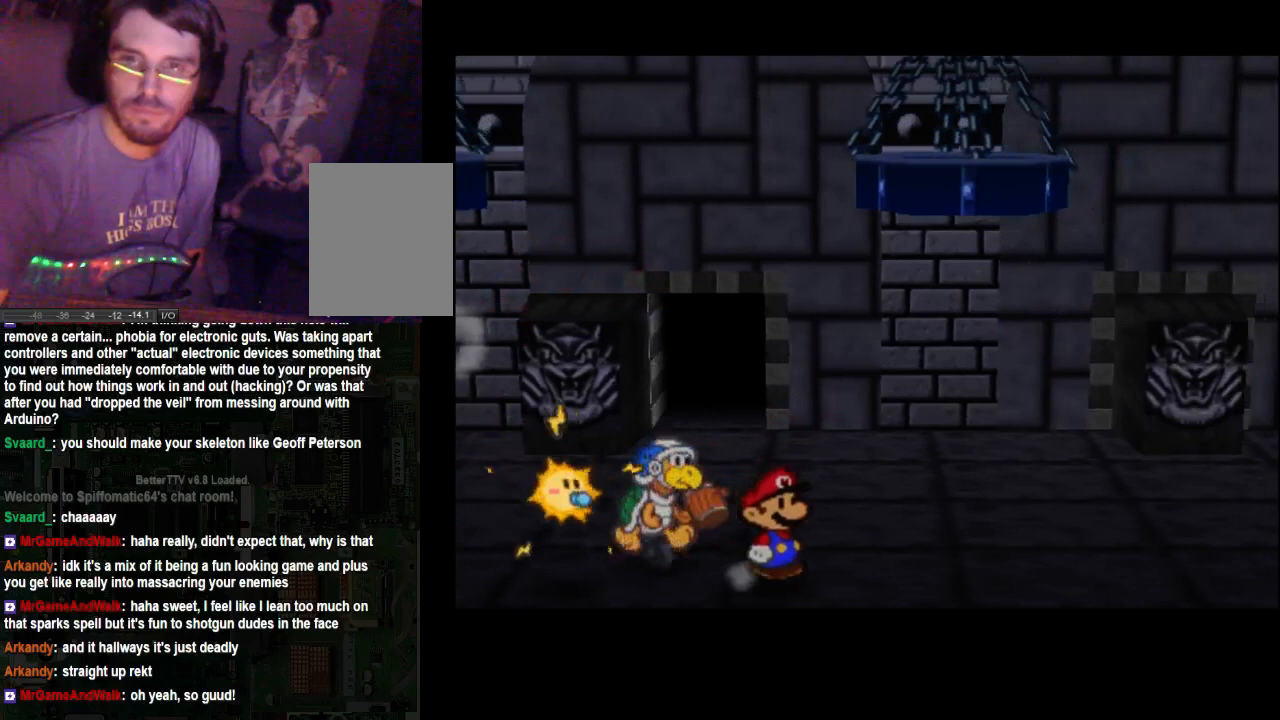
{"buttons": ["X"], "left_stick": "center", "right_stick": "center"}
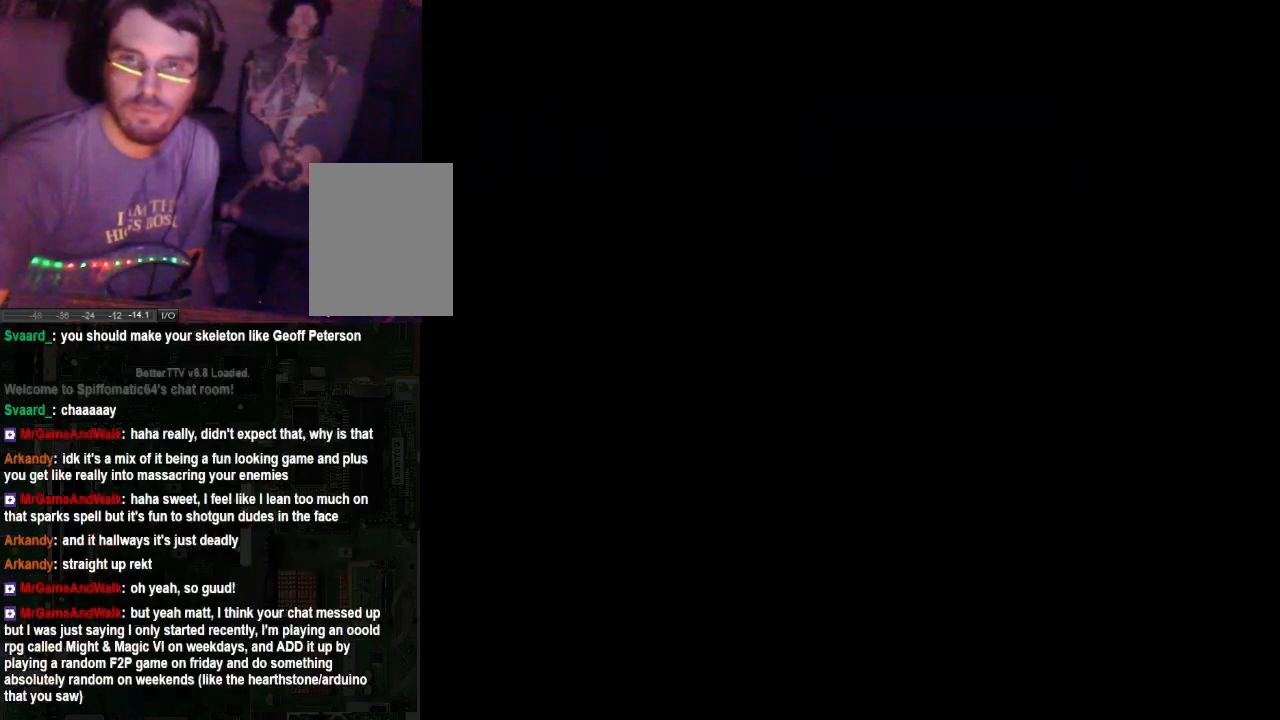
{"buttons": [], "left_stick": "center", "right_stick": "center", "events": [[33, "X", "up"]]}